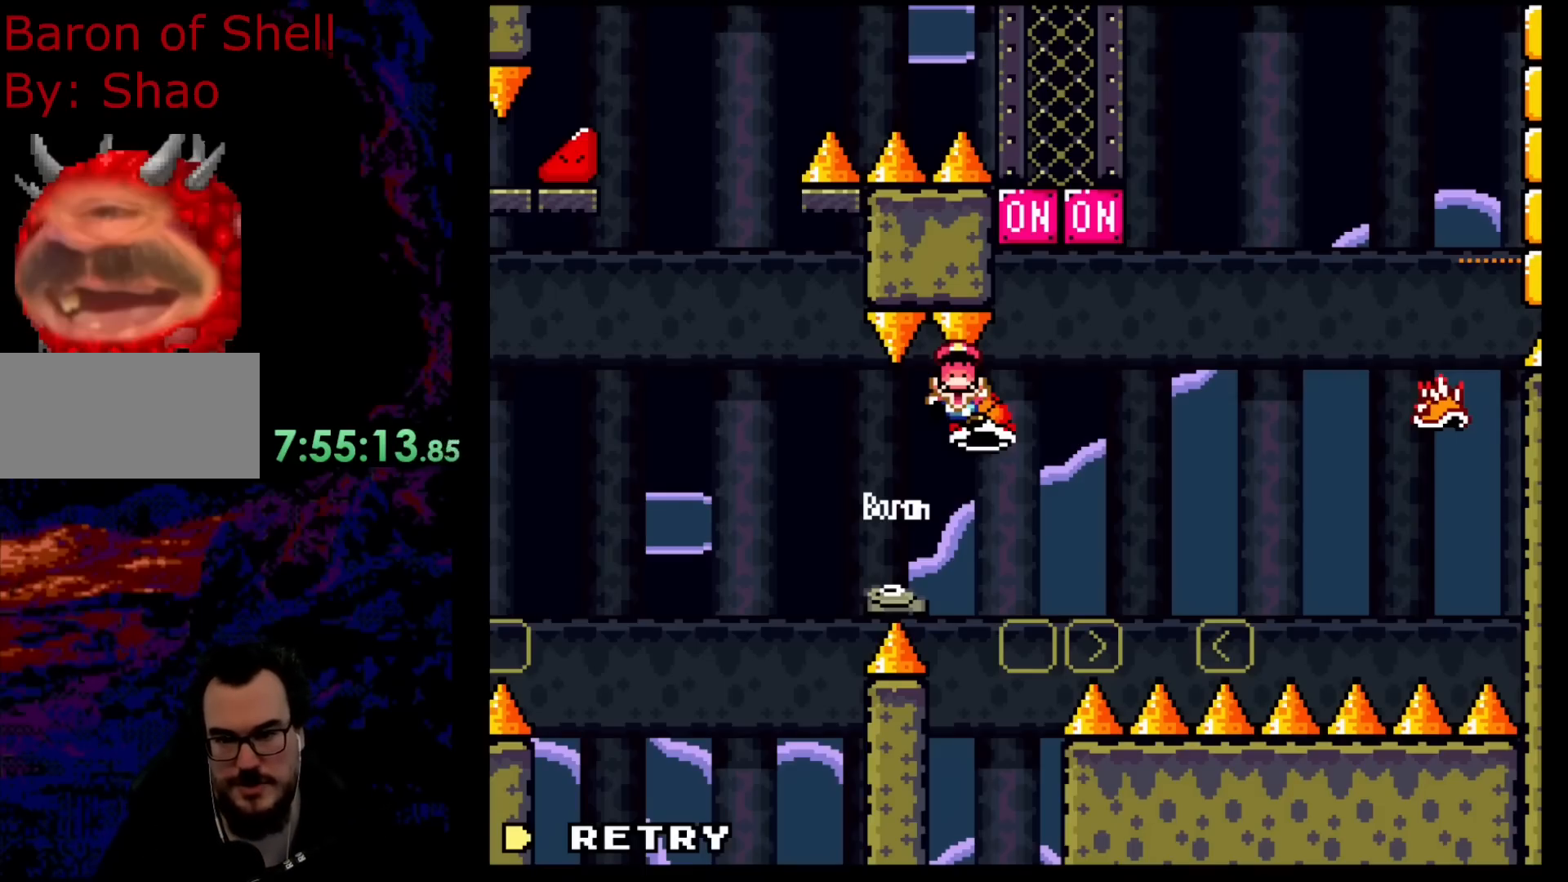
Gameplay with a controller (Nintendo layout); each line is a JSON object with the inputs held at the frame after it. "events" lists button and stick changes between this image and that frame as [ms after this image, input, new state], when the widget could be followed in between. Not read: L3 R3.
{"buttons": ["B"], "events": [[483, "B", "down"]]}
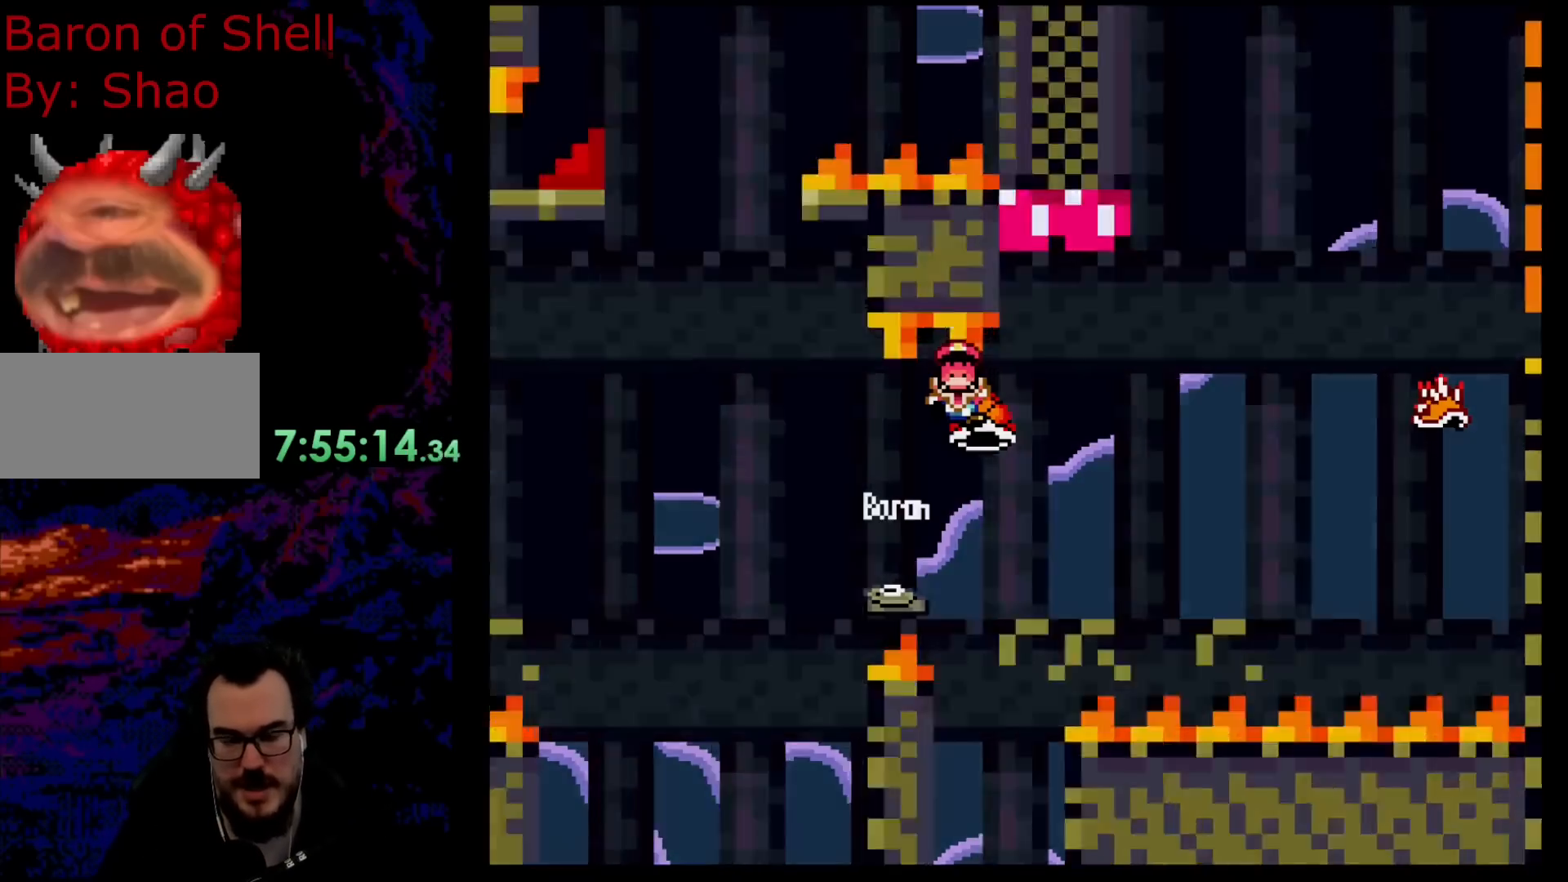
{"buttons": [], "events": [[67, "B", "up"]]}
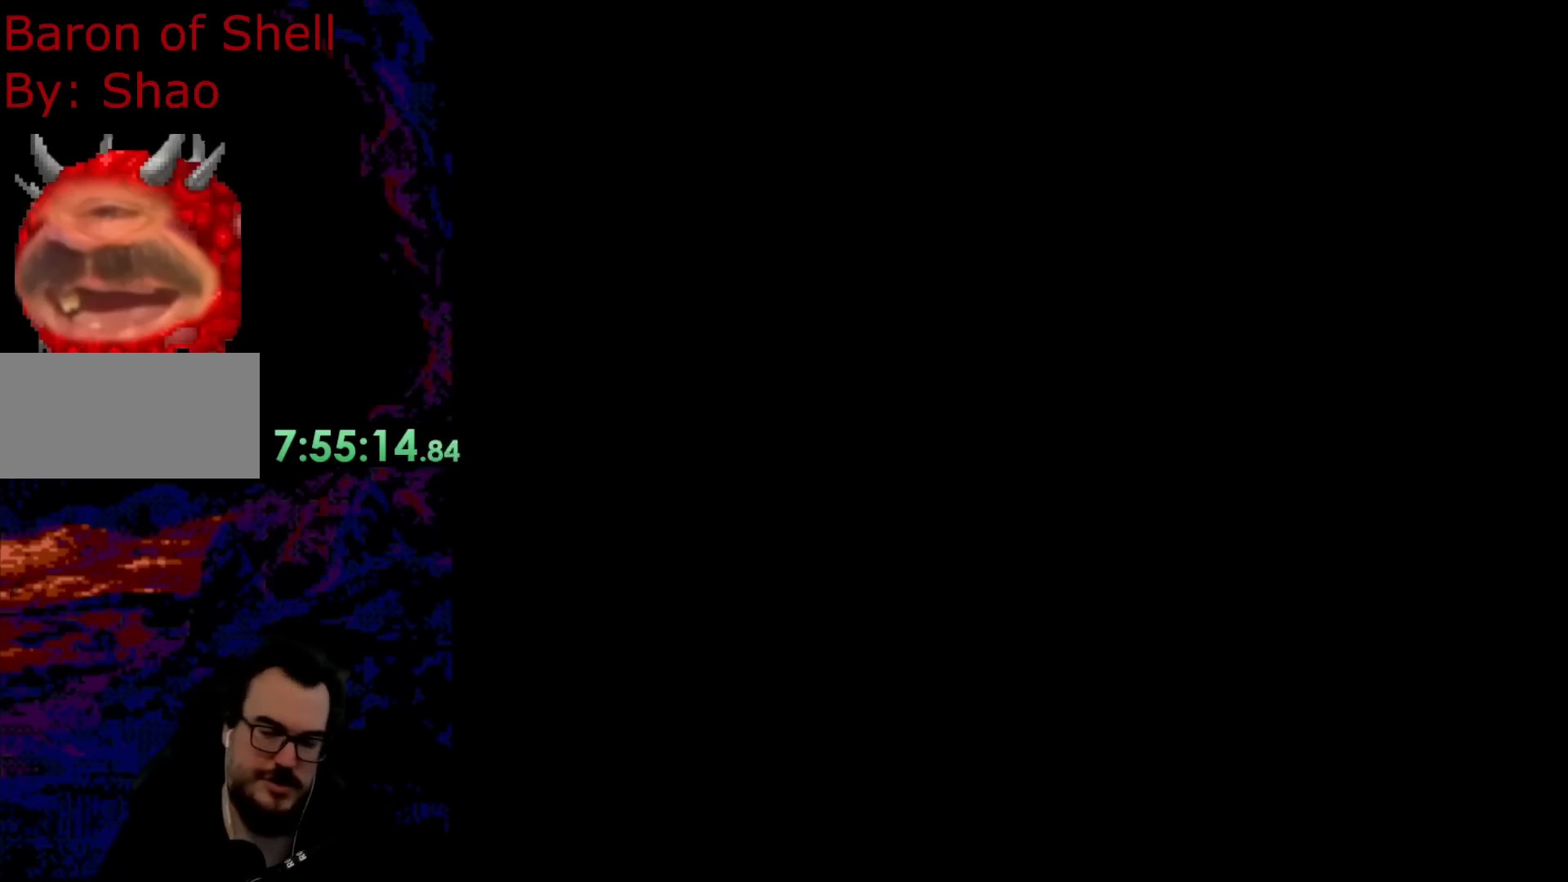
{"buttons": [], "events": []}
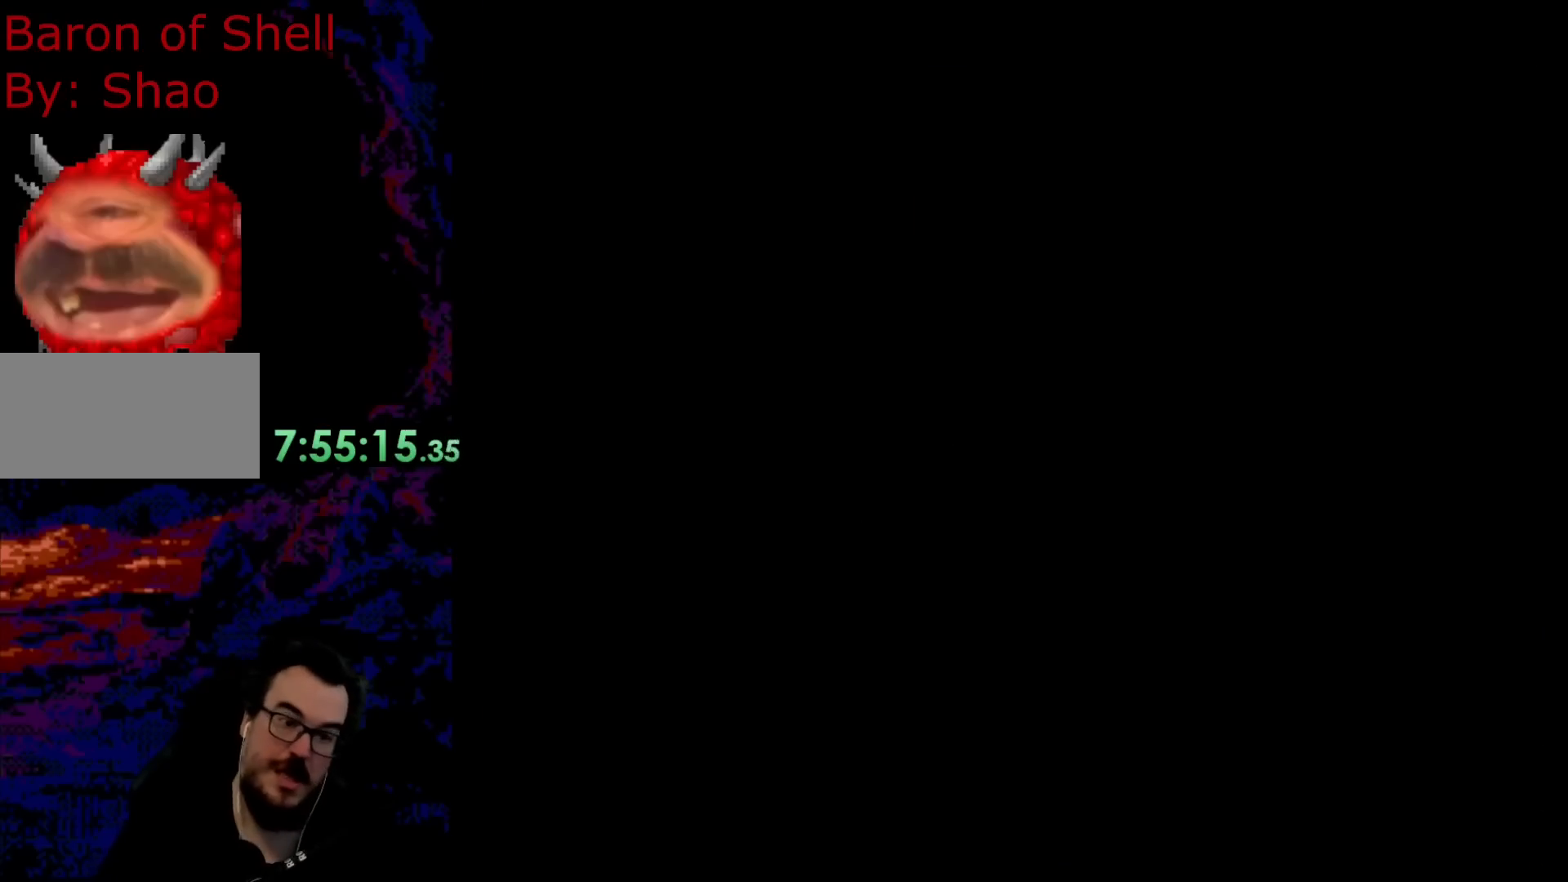
{"buttons": [], "events": []}
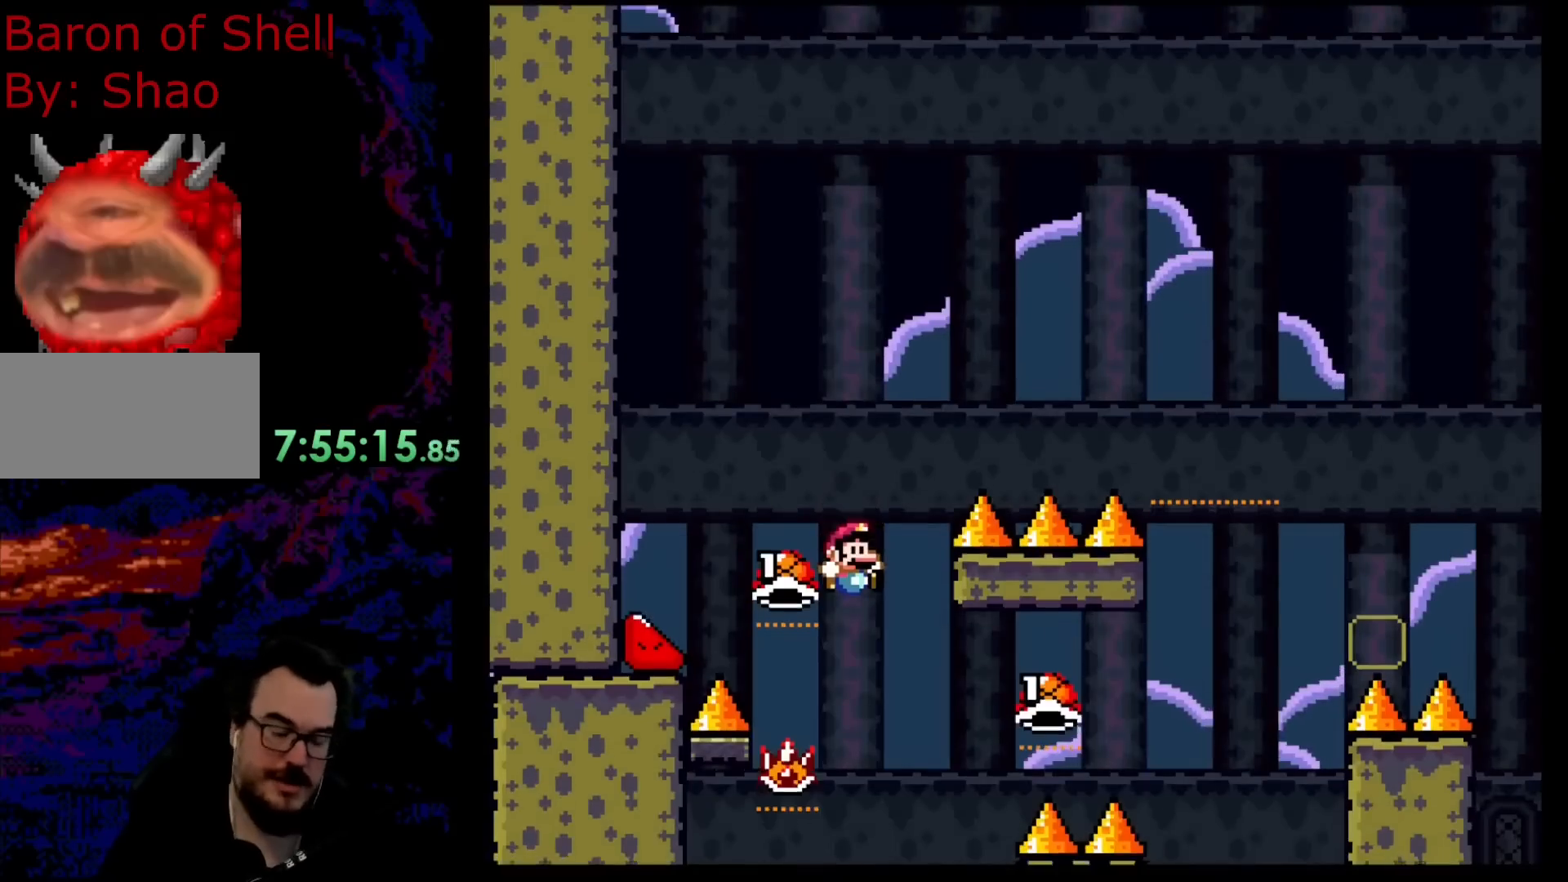
{"buttons": [], "events": []}
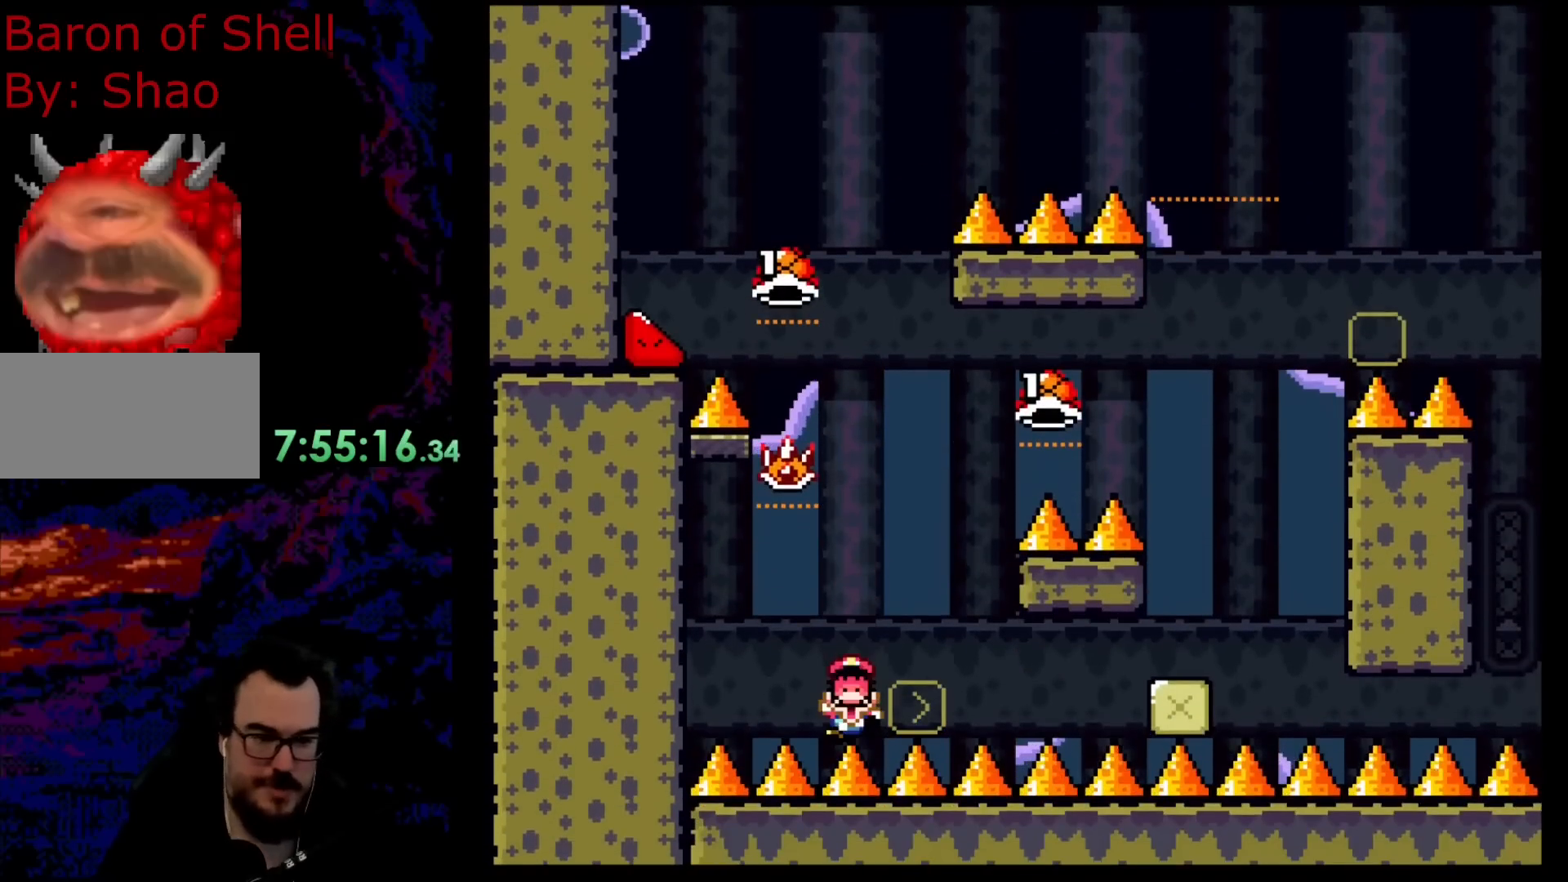
{"buttons": [], "events": []}
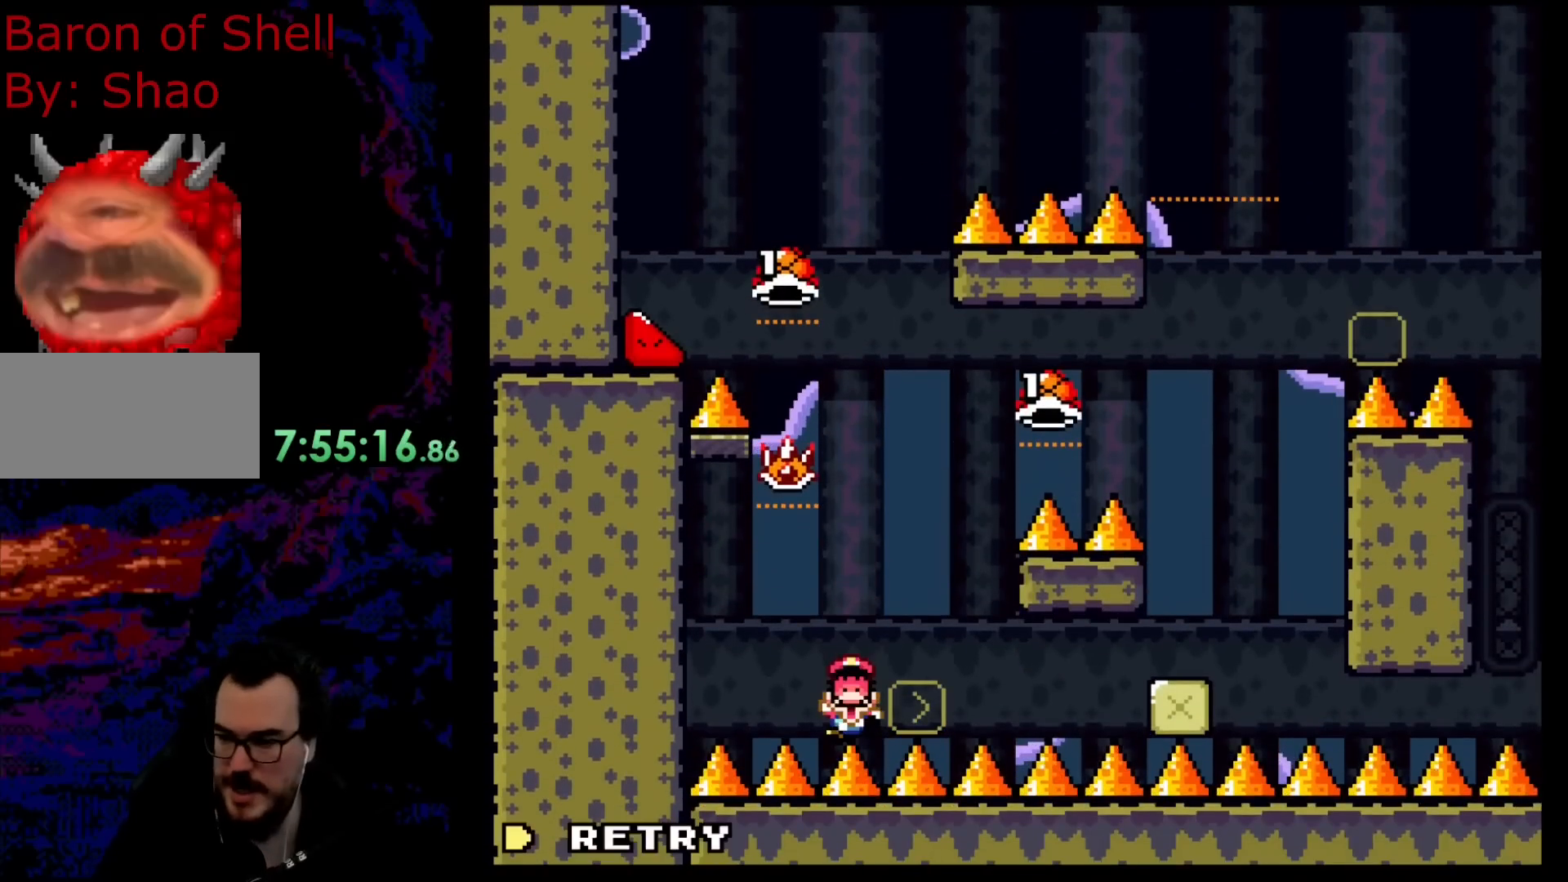
{"buttons": ["B"], "events": [[150, "B", "down"], [267, "B", "up"], [367, "B", "down"]]}
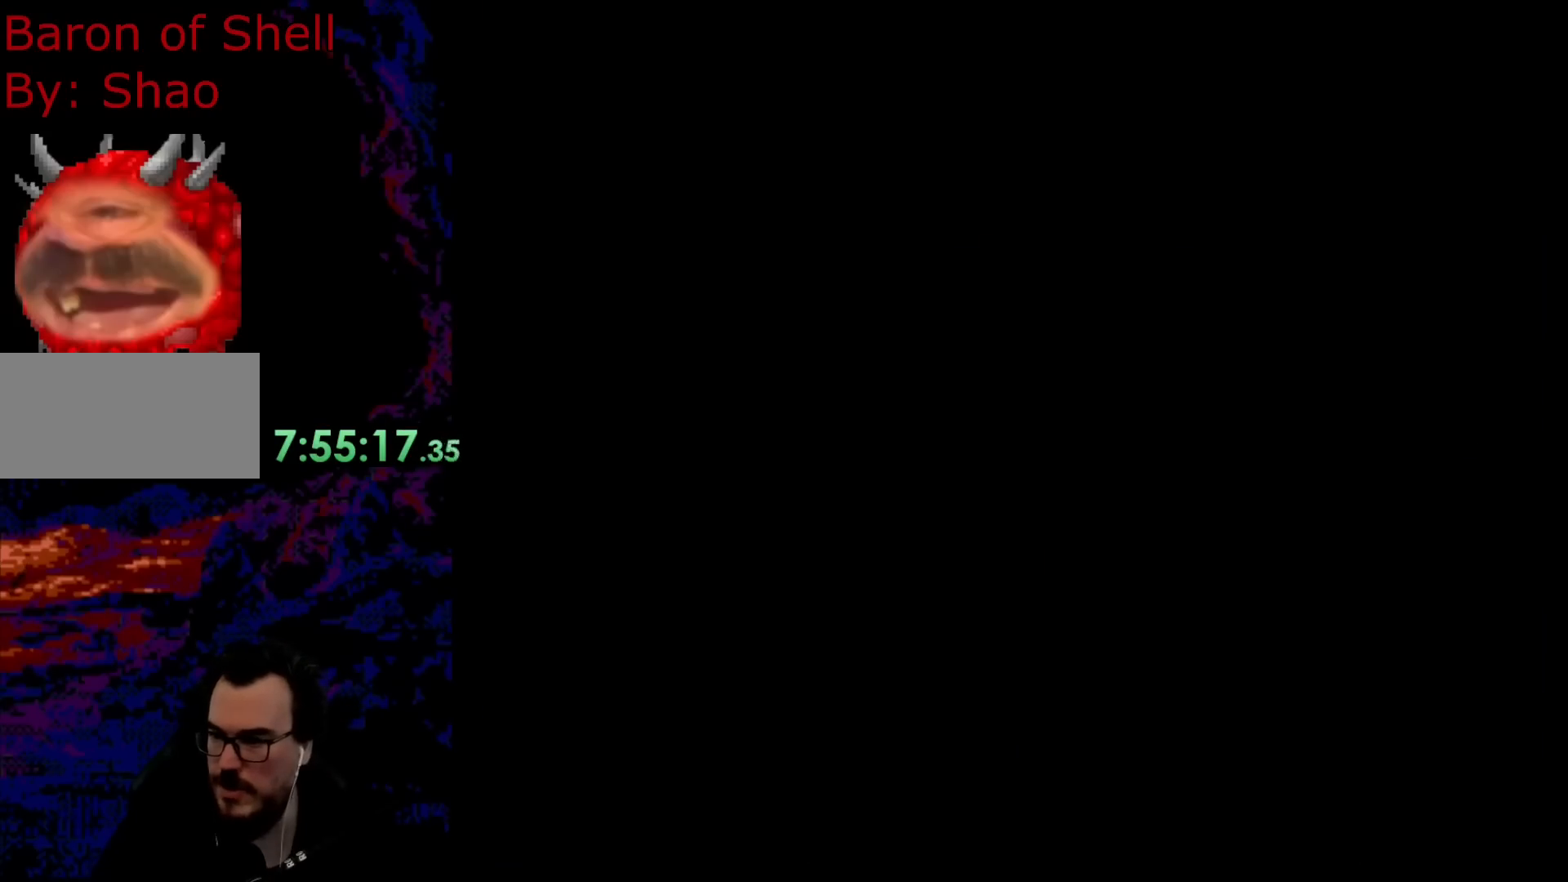
{"buttons": ["B"], "events": [[17, "B", "up"], [367, "B", "down"]]}
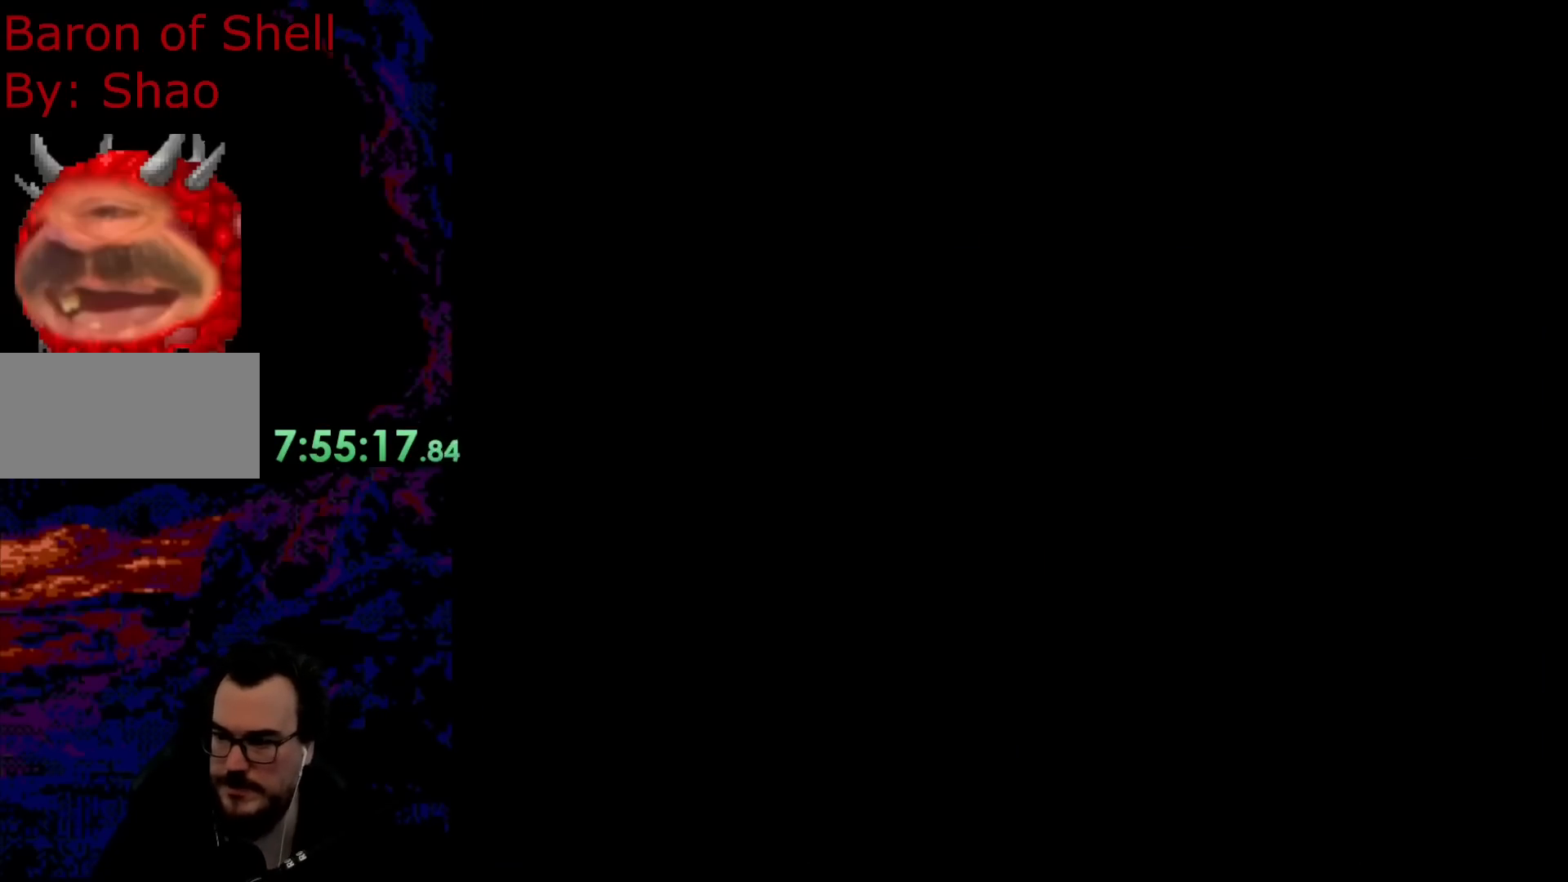
{"buttons": ["B", "DPAD_LEFT"], "events": [[50, "DPAD_LEFT", "down"]]}
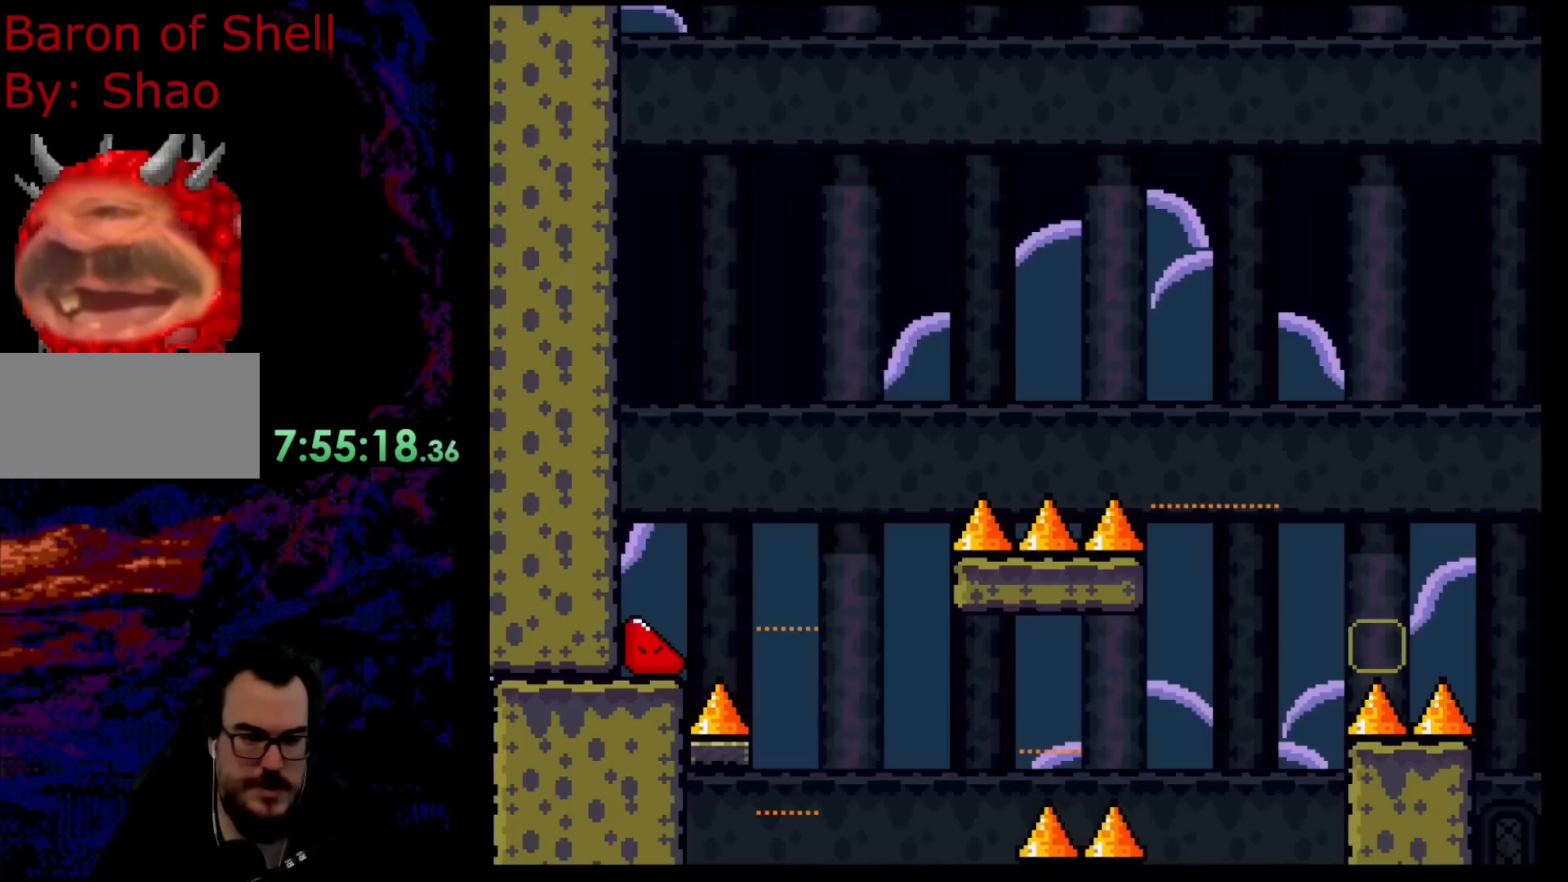
{"buttons": ["A"], "events": [[283, "DPAD_LEFT", "up"], [283, "DPAD_UP", "down"], [300, "DPAD_RIGHT", "down"], [300, "DPAD_UP", "up"], [367, "A", "down"], [367, "B", "up"], [433, "DPAD_RIGHT", "up"]]}
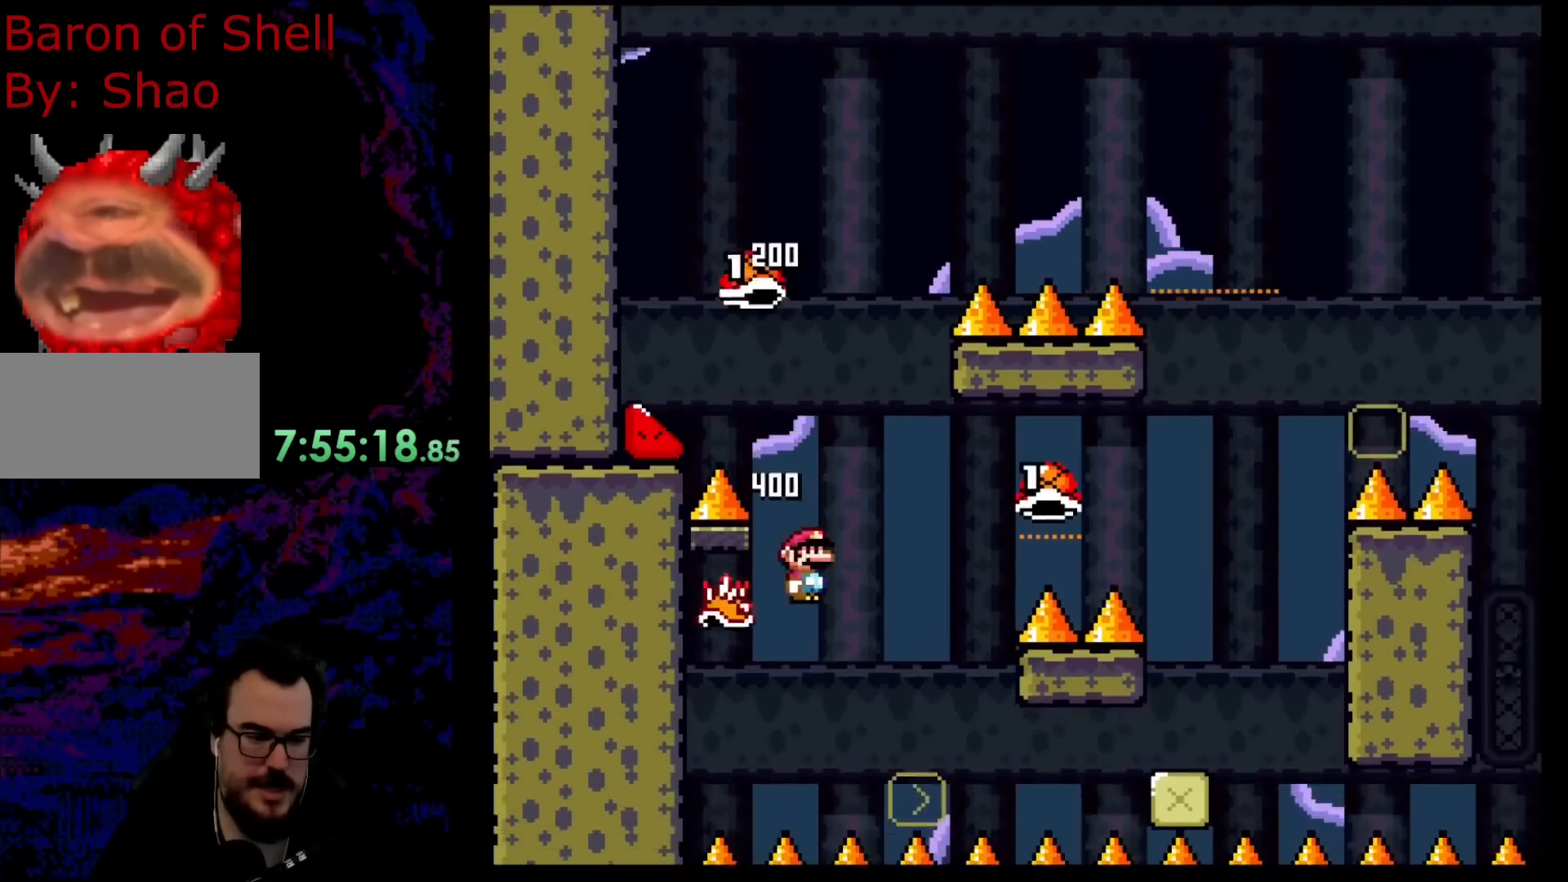
{"buttons": ["B", "Y", "DPAD_RIGHT"], "events": [[83, "DPAD_RIGHT", "down"], [317, "X", "down"], [383, "B", "down"], [400, "Y", "down"], [433, "A", "up"], [467, "X", "up"]]}
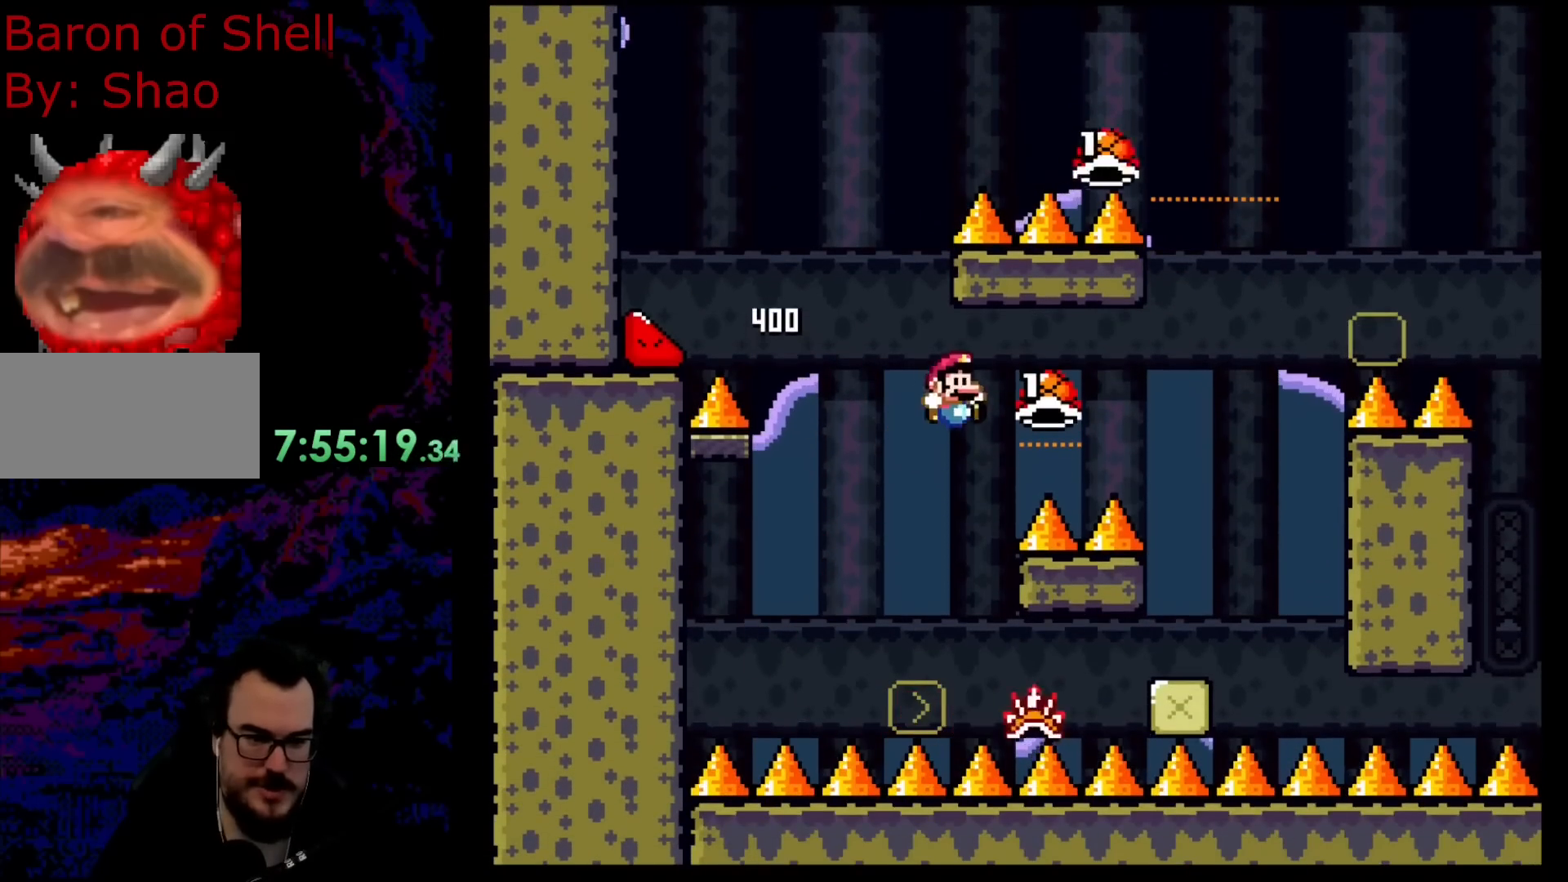
{"buttons": ["B", "Y", "DPAD_RIGHT"], "events": [[183, "Y", "up"], [250, "B", "up"], [283, "B", "down"], [350, "Y", "down"]]}
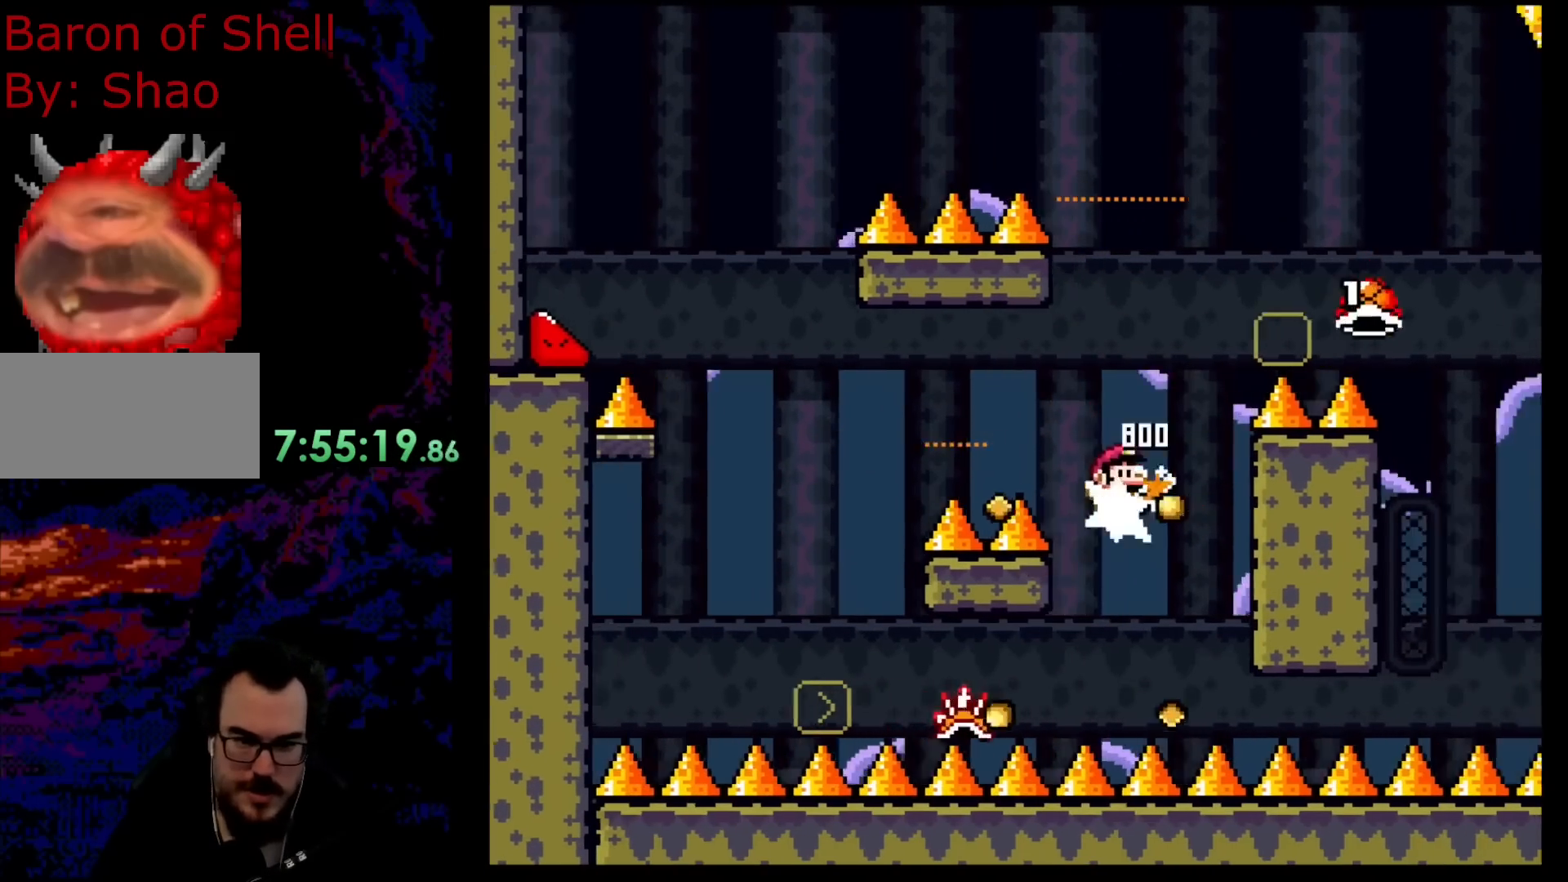
{"buttons": ["Y", "DPAD_RIGHT"], "events": [[400, "B", "up"]]}
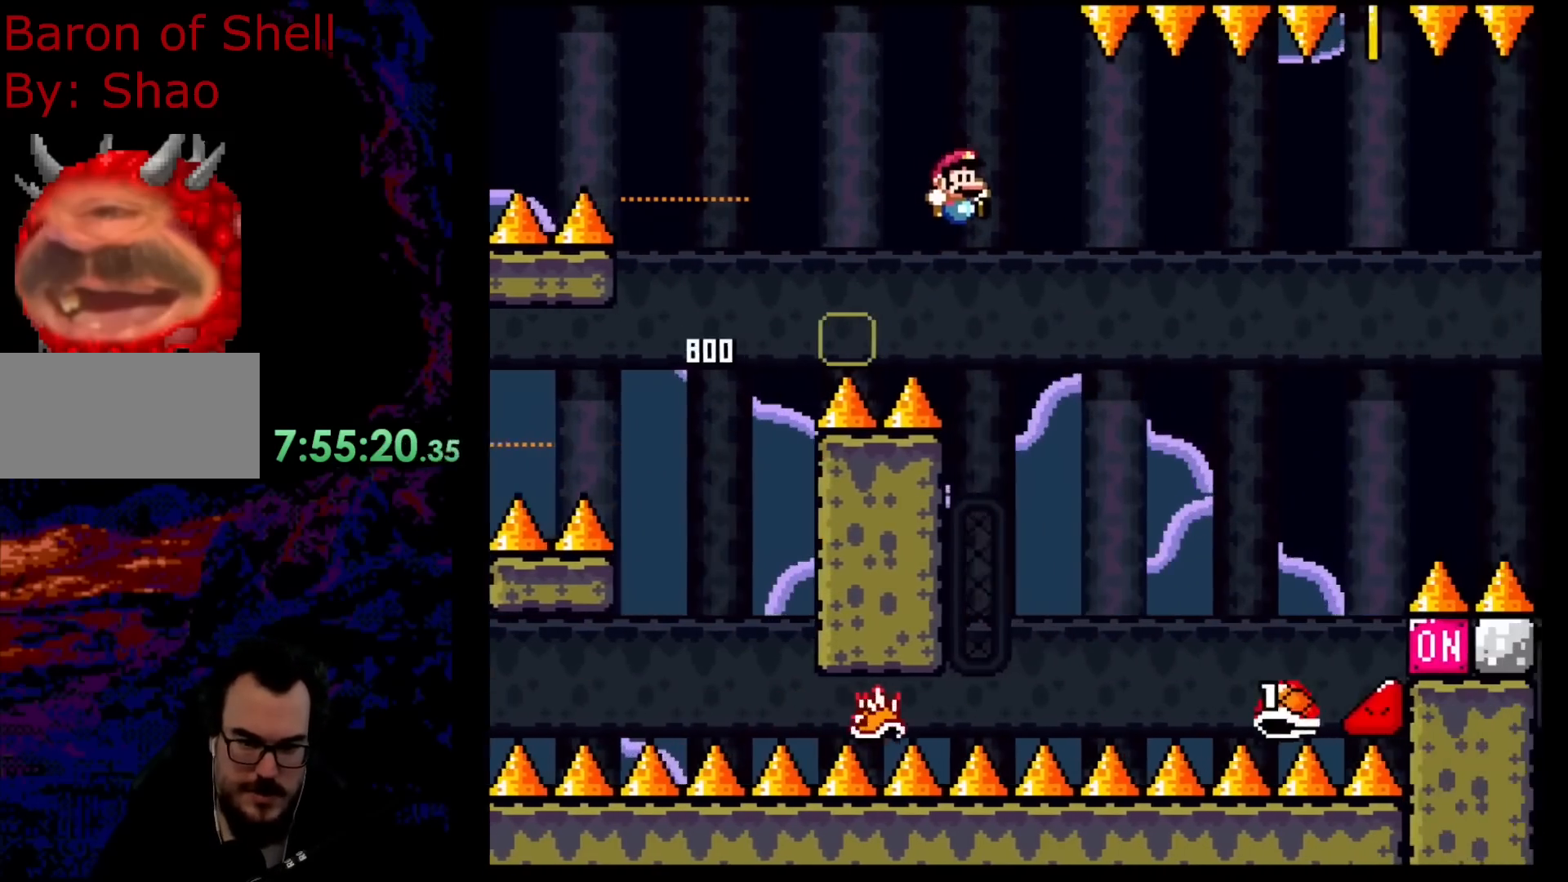
{"buttons": ["Y", "DPAD_LEFT"], "events": [[33, "B", "down"], [367, "DPAD_DOWN", "down"], [383, "DPAD_LEFT", "down"], [383, "DPAD_RIGHT", "up"], [400, "DPAD_DOWN", "up"], [483, "B", "up"]]}
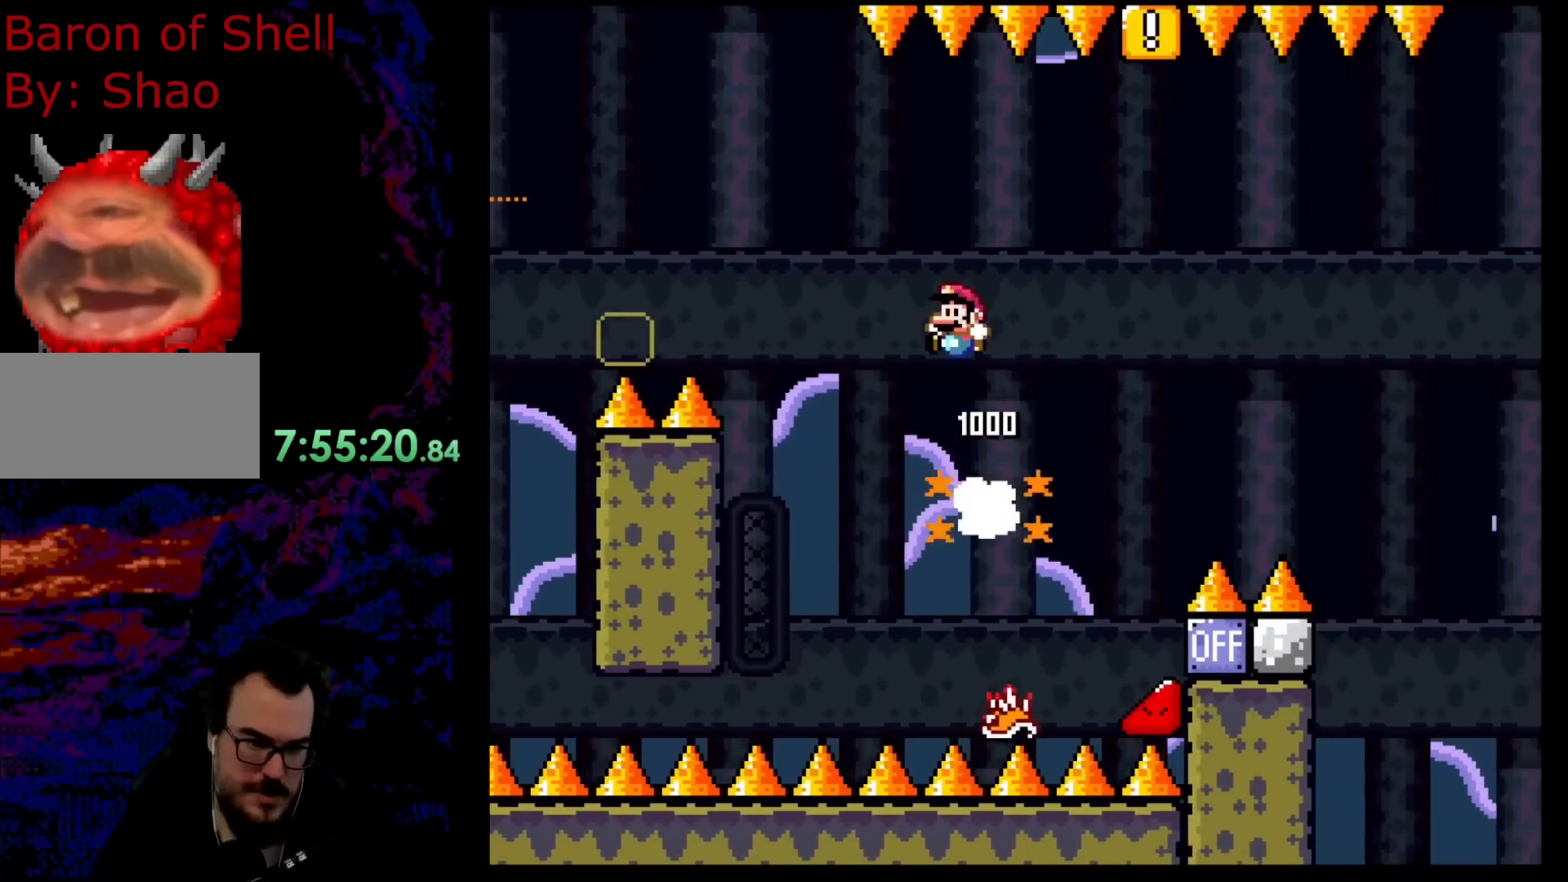
{"buttons": ["A", "X", "DPAD_RIGHT"], "events": [[50, "X", "down"], [50, "Y", "up"], [83, "DPAD_LEFT", "up"], [183, "DPAD_RIGHT", "down"], [317, "A", "down"]]}
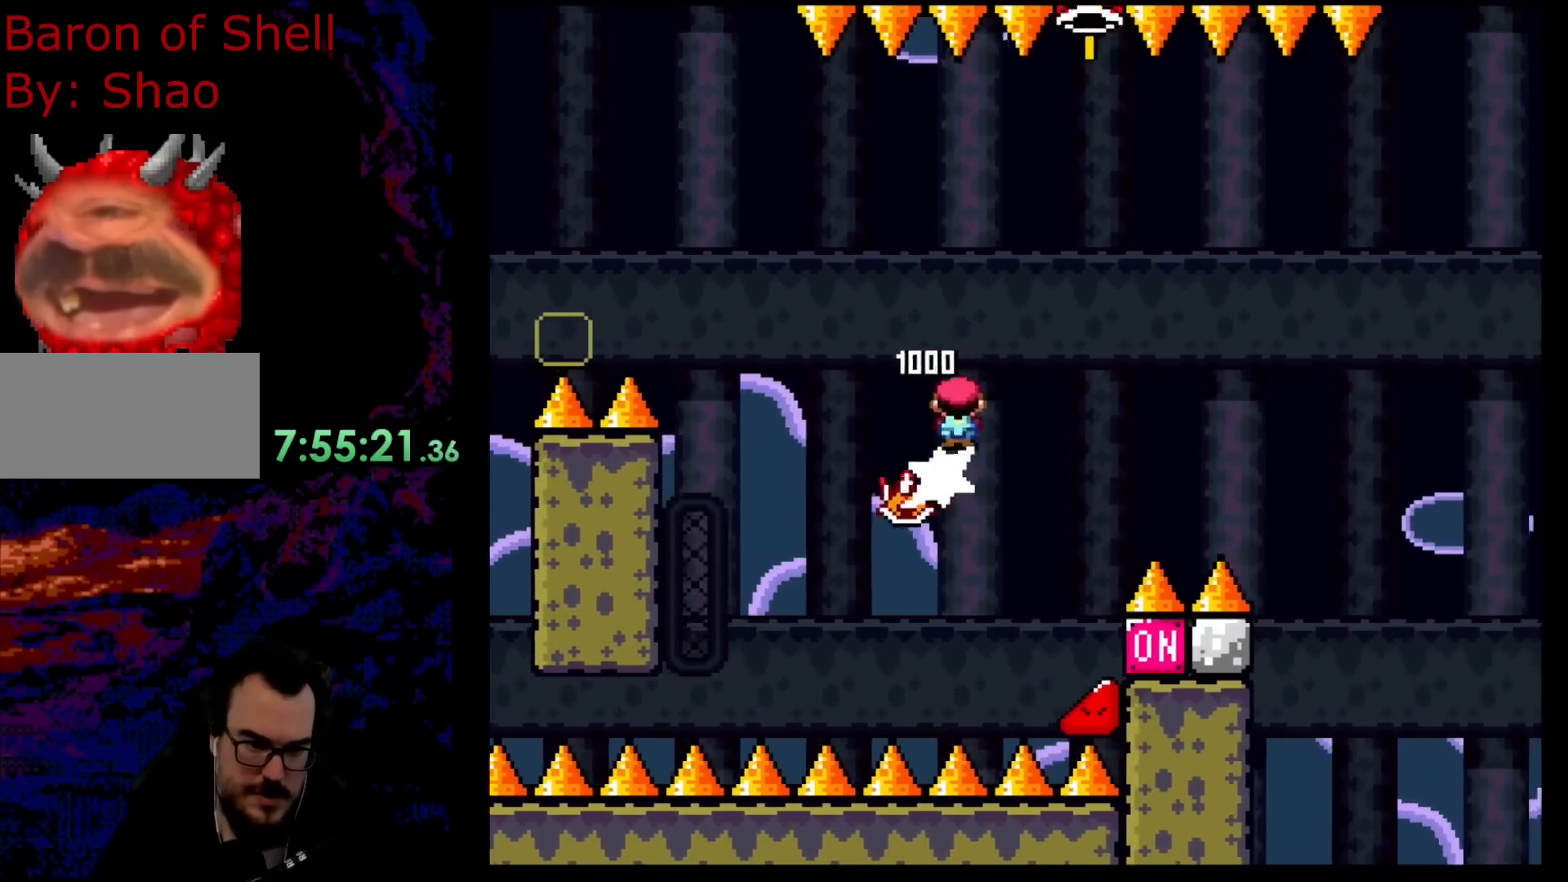
{"buttons": ["B", "DPAD_RIGHT"], "events": [[217, "B", "down"], [217, "Y", "down"], [233, "A", "up"], [400, "X", "up"], [433, "Y", "up"]]}
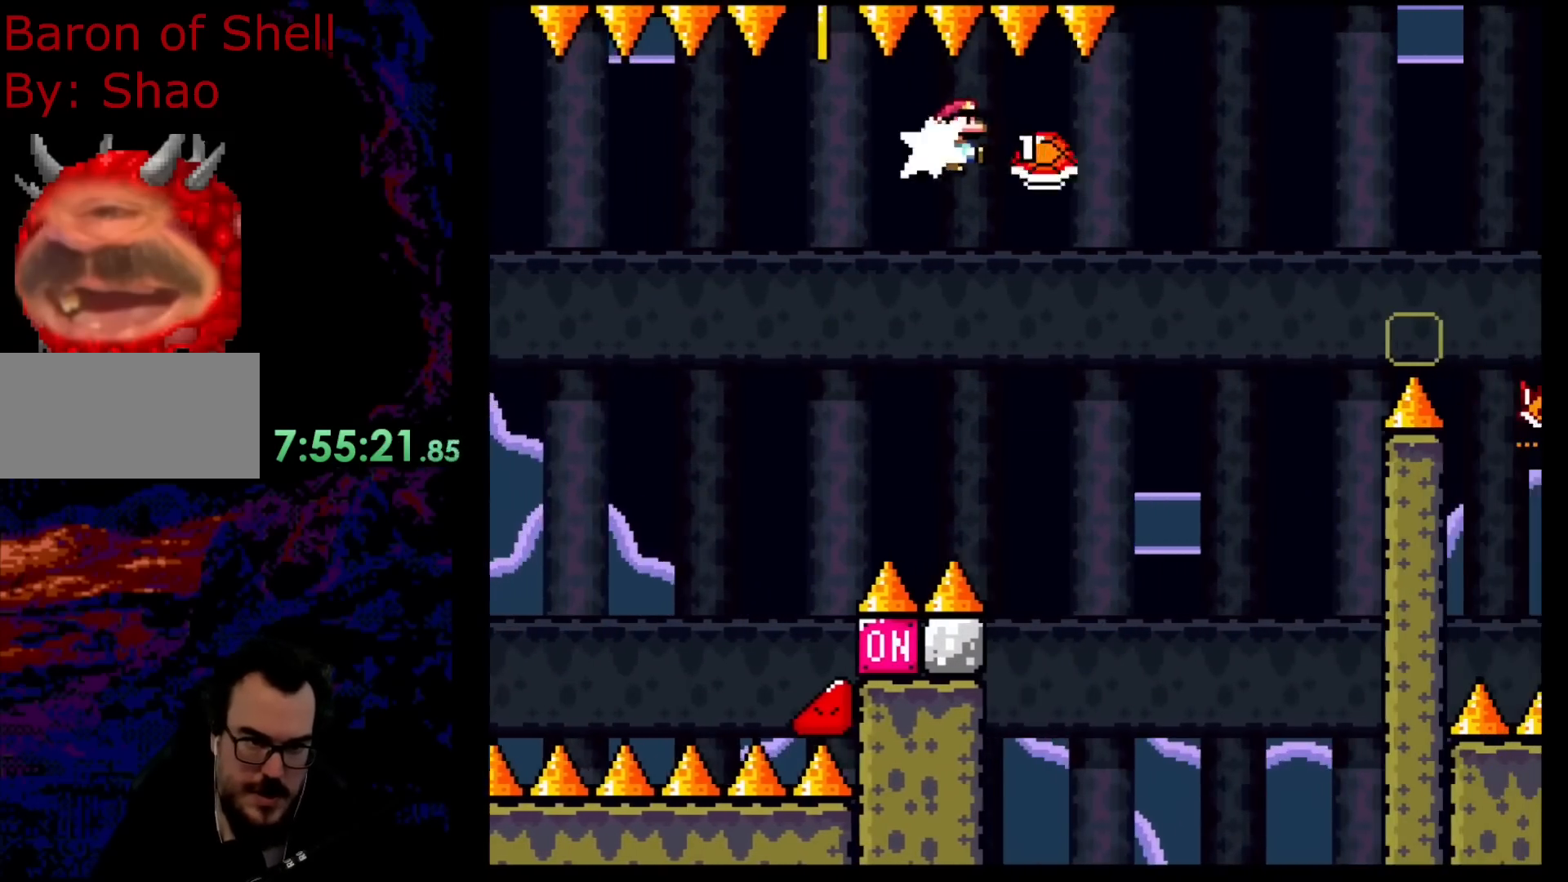
{"buttons": ["B", "Y", "DPAD_RIGHT"], "events": [[100, "Y", "down"], [200, "B", "up"], [367, "B", "down"]]}
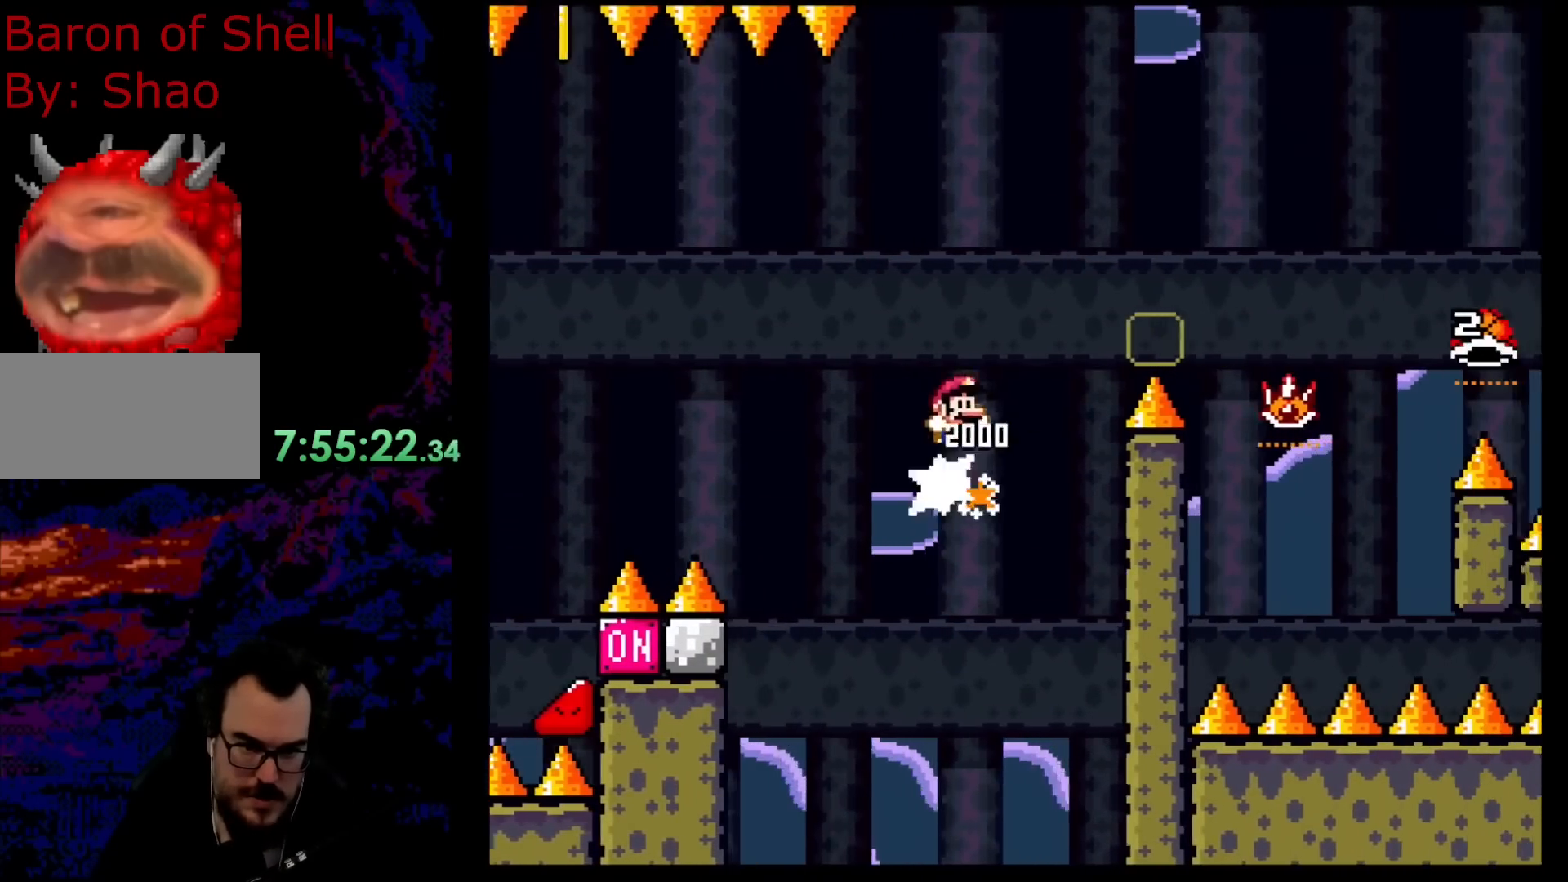
{"buttons": ["B", "Y", "DPAD_RIGHT"], "events": []}
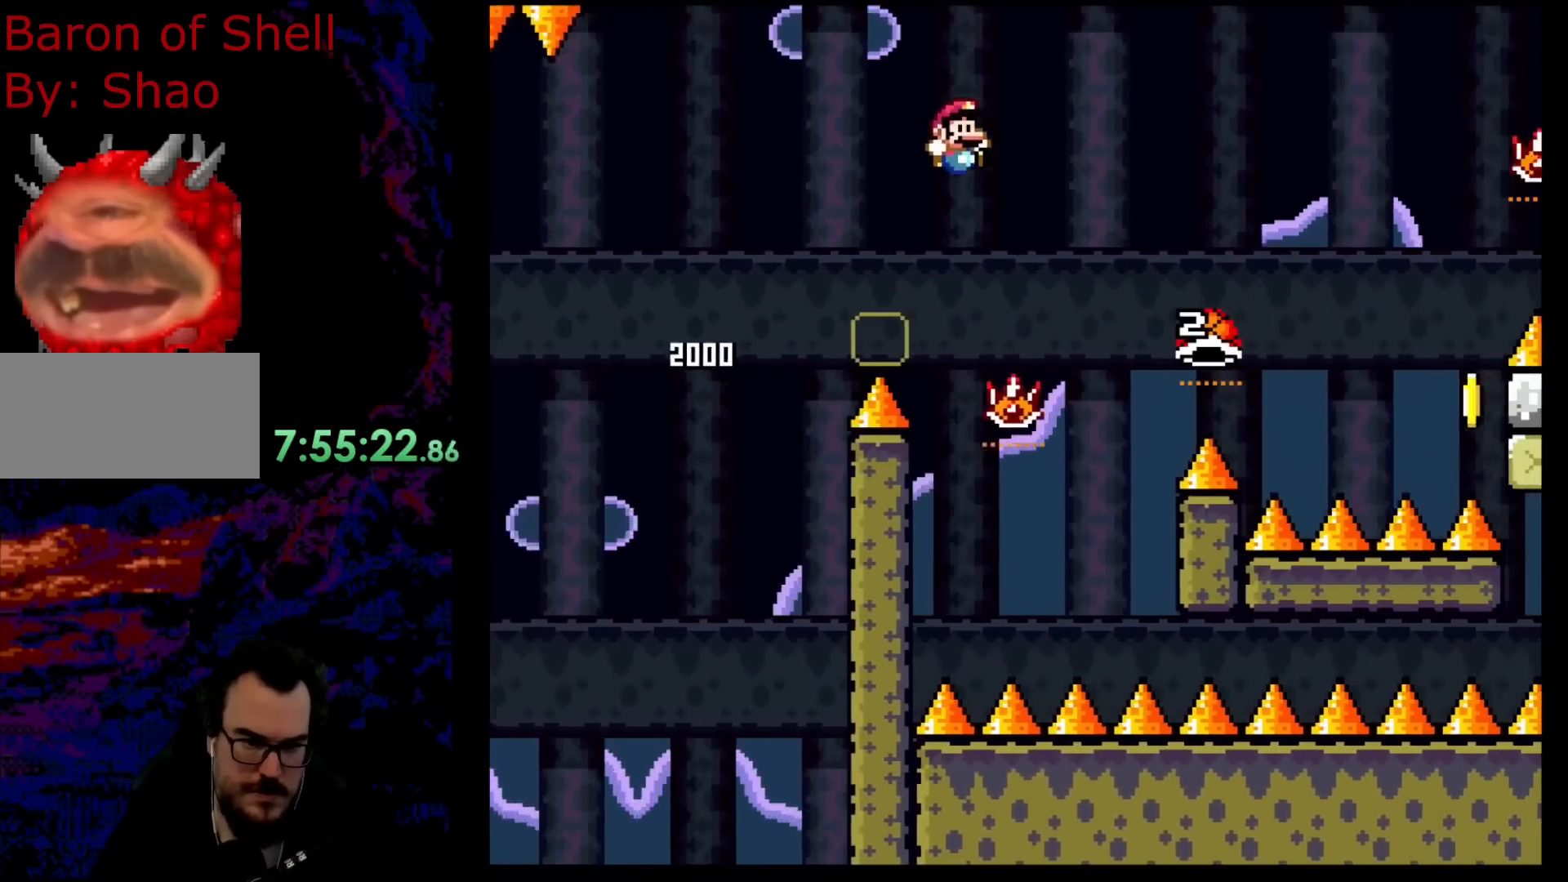
{"buttons": ["A", "DPAD_RIGHT"], "events": [[67, "DPAD_DOWN", "down"], [67, "Y", "up"], [100, "B", "up"], [100, "DPAD_DOWN", "up"], [100, "DPAD_LEFT", "down"], [100, "DPAD_RIGHT", "up"], [117, "A", "down"], [400, "DPAD_LEFT", "up"], [467, "DPAD_RIGHT", "down"]]}